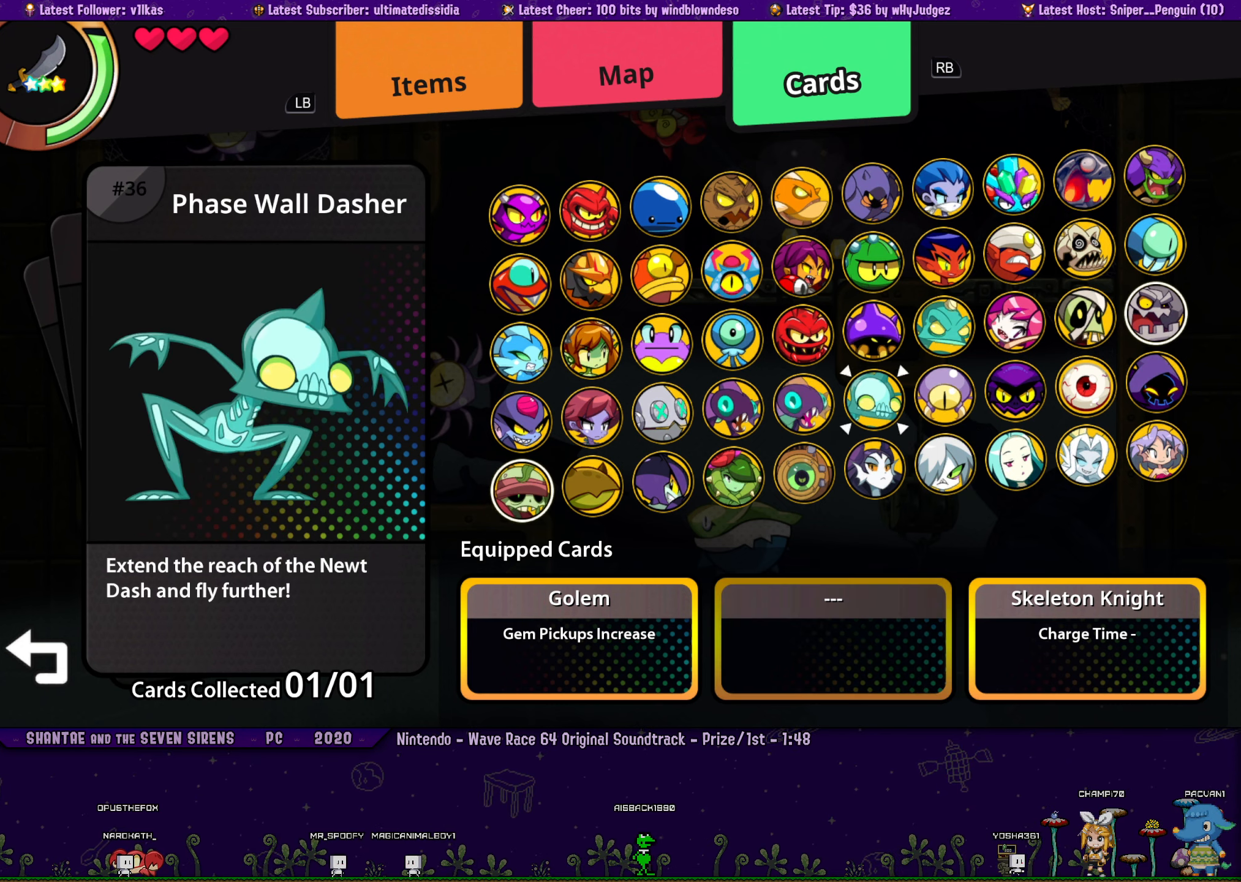
Gameplay with a controller (PlayStation layout); each line is a JSON object with the inputs held at the frame after it. "events" lists button and stick changes between this image and that frame as [ms after this image, input, new state], when the widget could be followed in between. Not read: L2 R3 SELECT right_stick.
{"buttons": ["CROSS"], "left_stick": "center", "events": [[50, "DPAD_UP", "down"], [100, "DPAD_UP", "up"], [216, "DPAD_LEFT", "down"], [266, "DPAD_LEFT", "up"], [416, "CROSS", "down"]]}
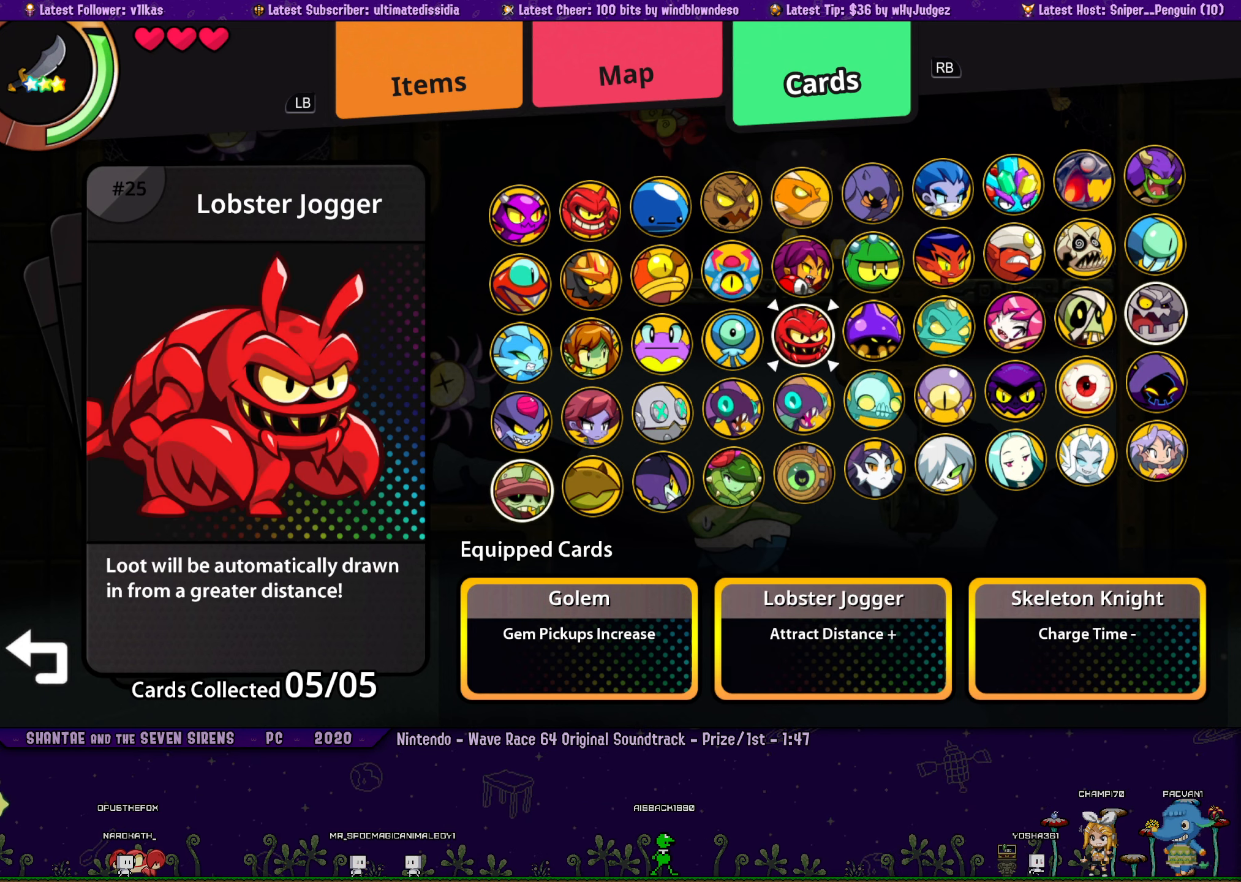
{"buttons": [], "left_stick": "center", "events": [[16, "CROSS", "up"]]}
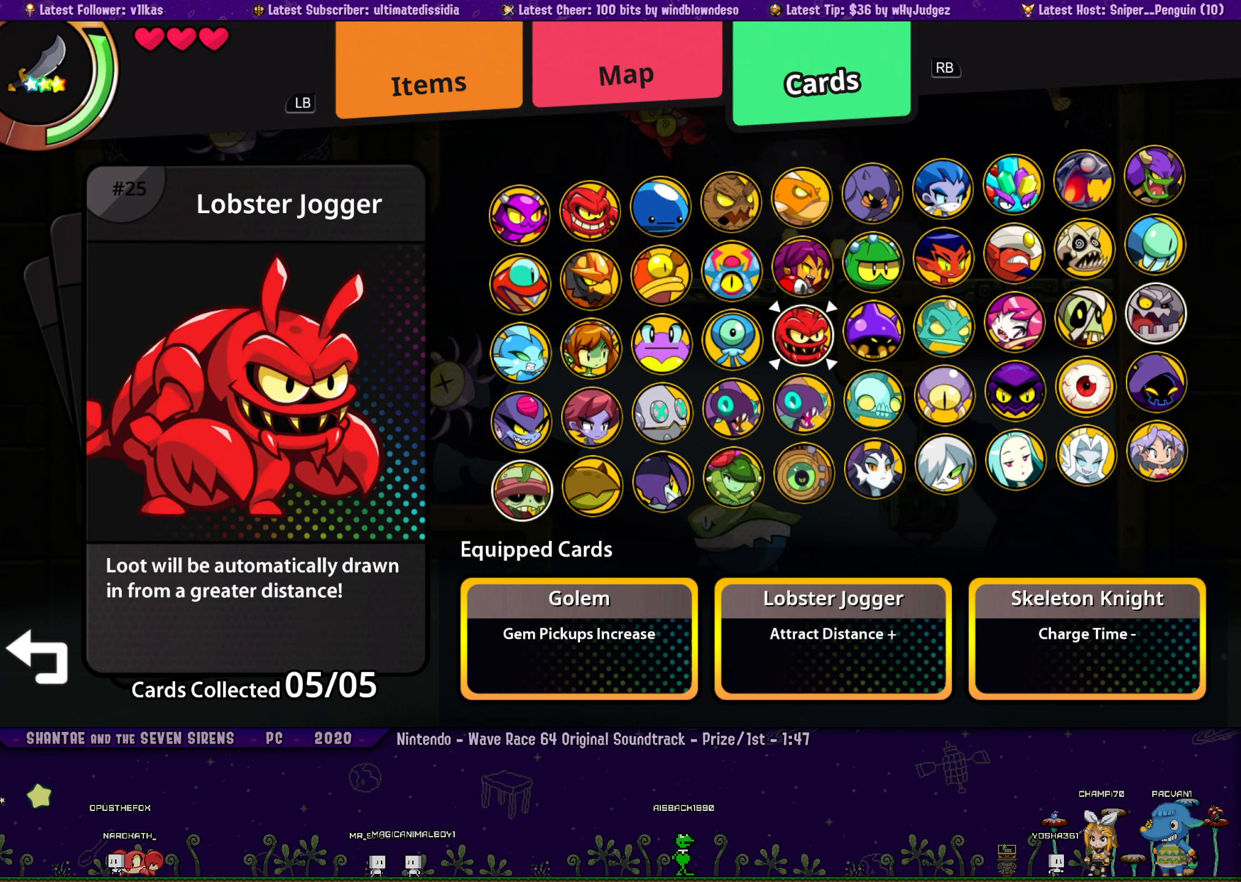
{"buttons": [], "left_stick": "center", "events": []}
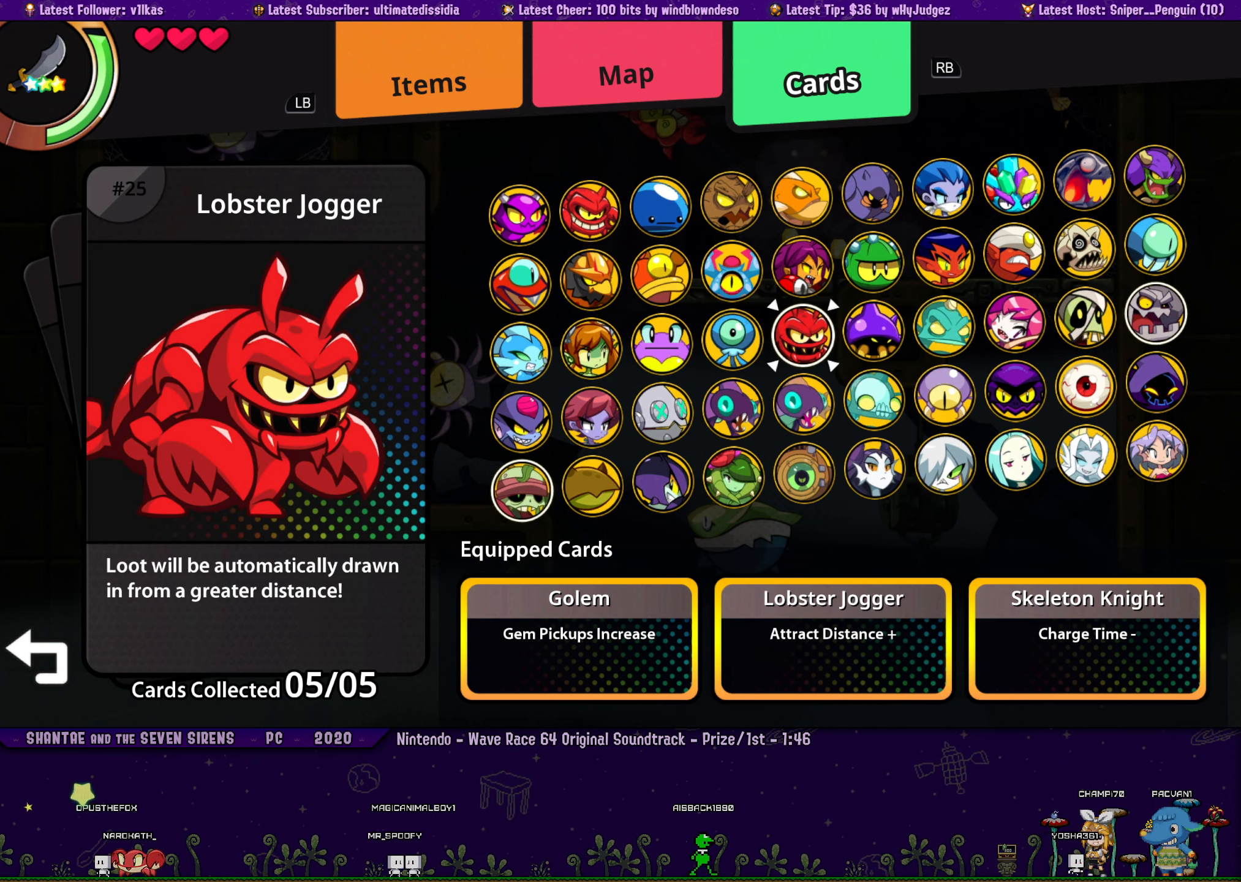
{"buttons": [], "left_stick": "center", "events": [[350, "TOUCHPAD", "down"], [466, "TOUCHPAD", "up"]]}
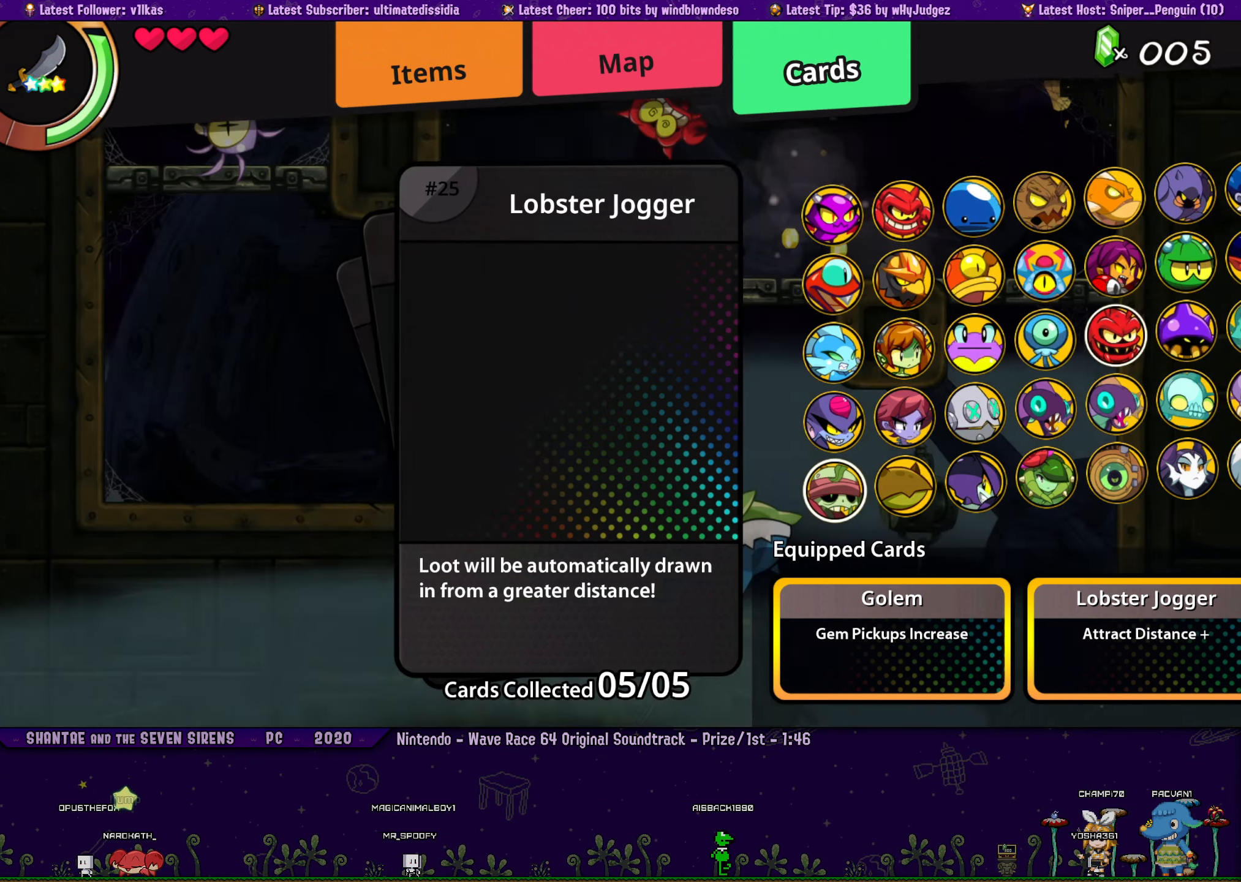
{"buttons": ["CIRCLE", "DPAD_UP", "DPAD_LEFT"], "left_stick": "center", "events": [[367, "CIRCLE", "down"], [467, "DPAD_UP", "down"], [483, "DPAD_LEFT", "down"]]}
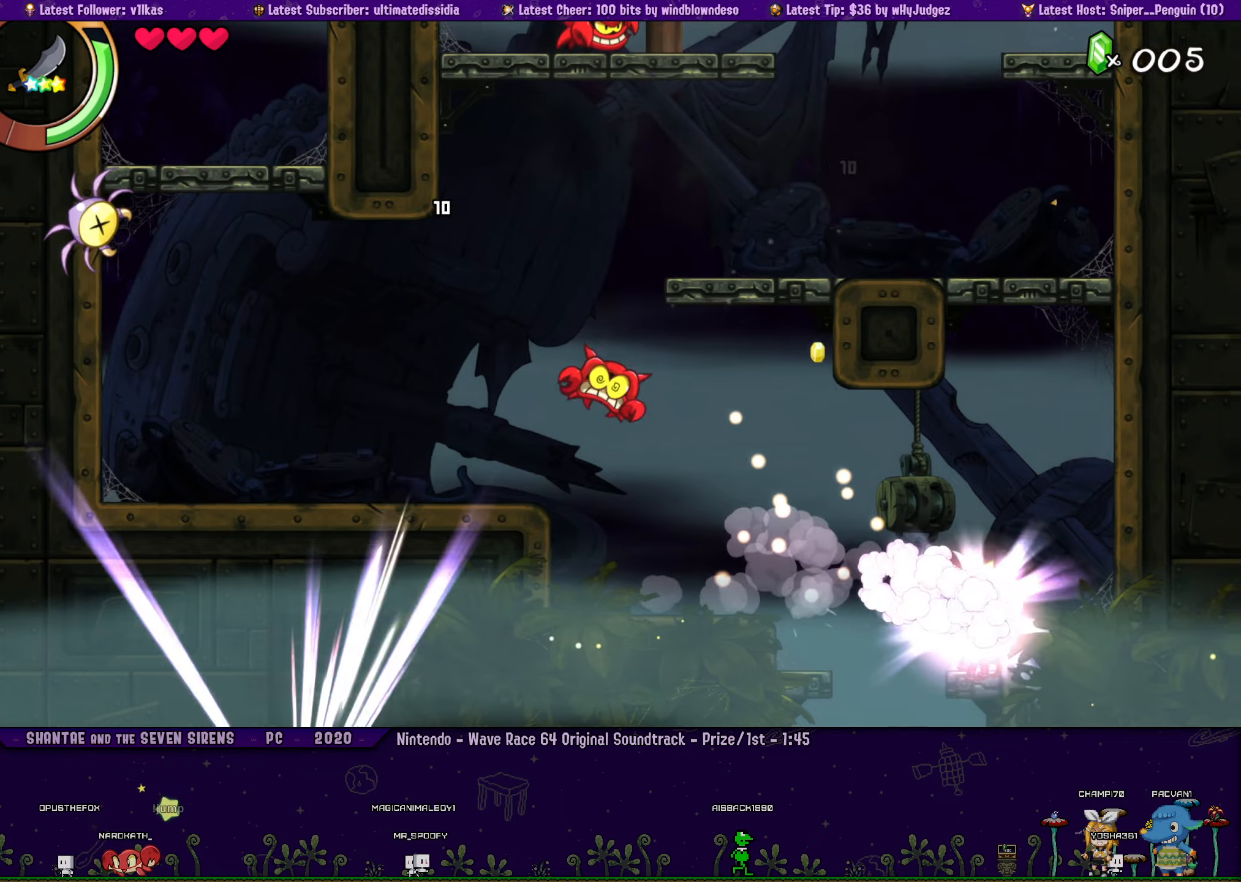
{"buttons": ["CROSS", "R1", "DPAD_UP"], "left_stick": "center", "events": [[17, "CIRCLE", "up"], [83, "CROSS", "down"], [250, "DPAD_LEFT", "up"], [383, "R1", "down"]]}
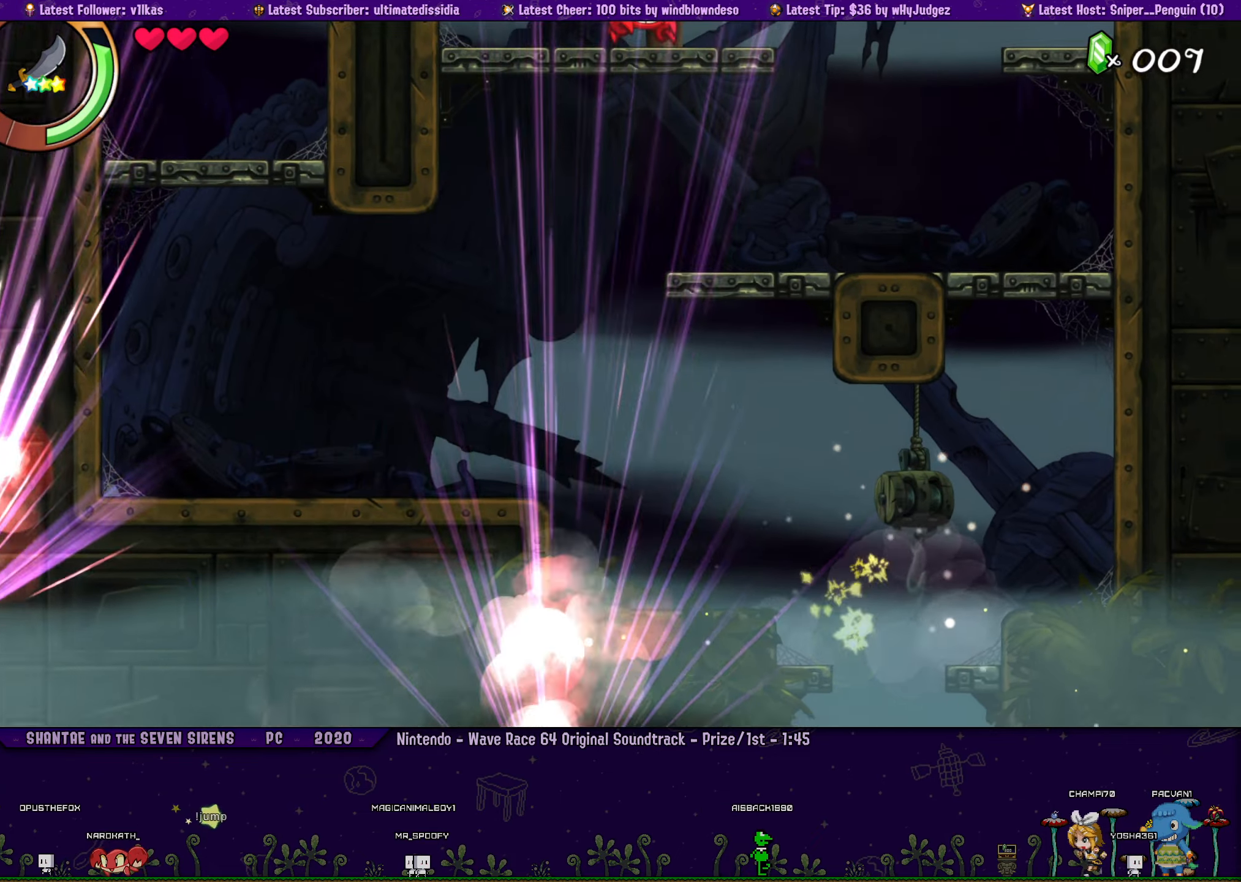
{"buttons": ["CIRCLE"], "left_stick": "center", "events": [[67, "R1", "up"], [83, "CROSS", "up"], [150, "DPAD_UP", "up"], [450, "CIRCLE", "down"]]}
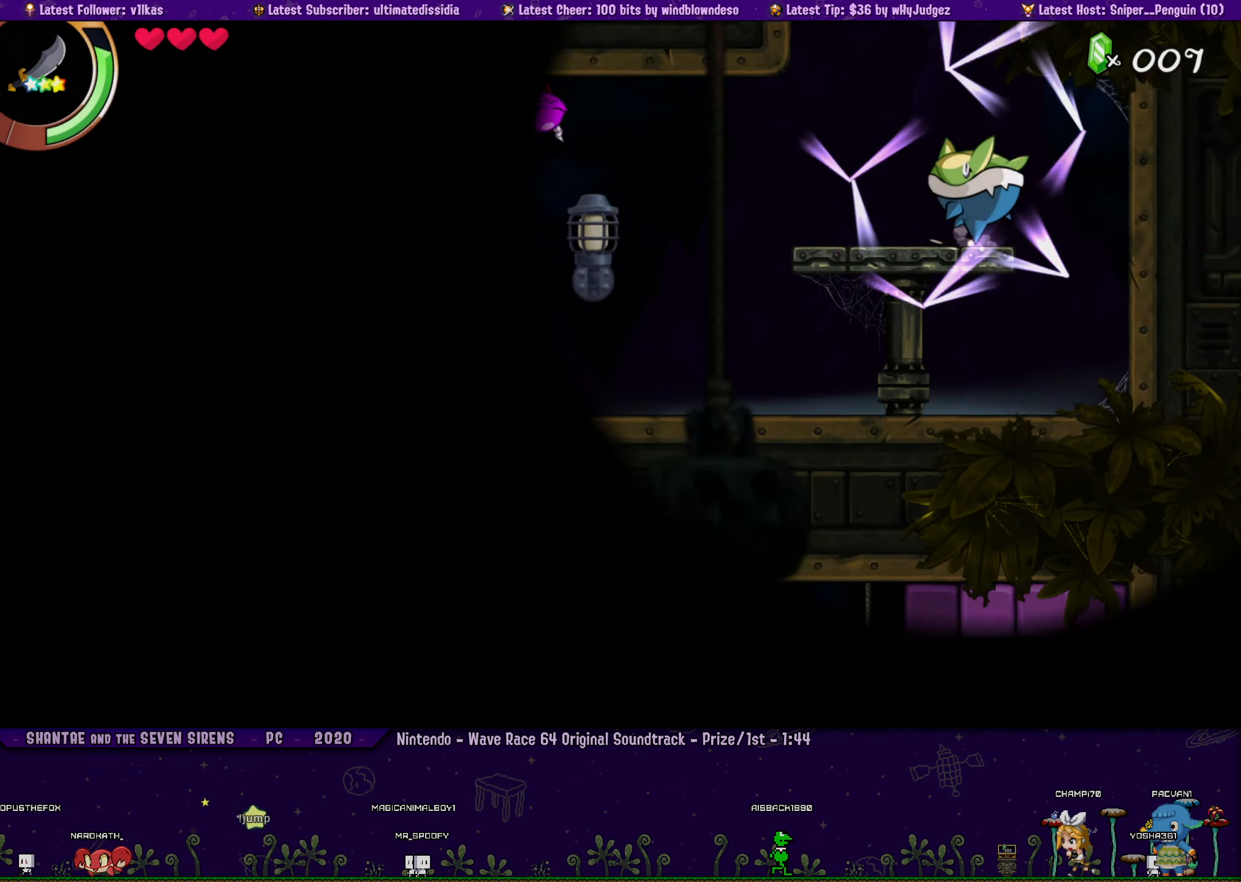
{"buttons": ["CROSS", "DPAD_UP", "DPAD_LEFT"], "left_stick": "center", "events": [[117, "CIRCLE", "up"], [367, "DPAD_LEFT", "down"], [467, "CROSS", "down"], [483, "DPAD_UP", "down"]]}
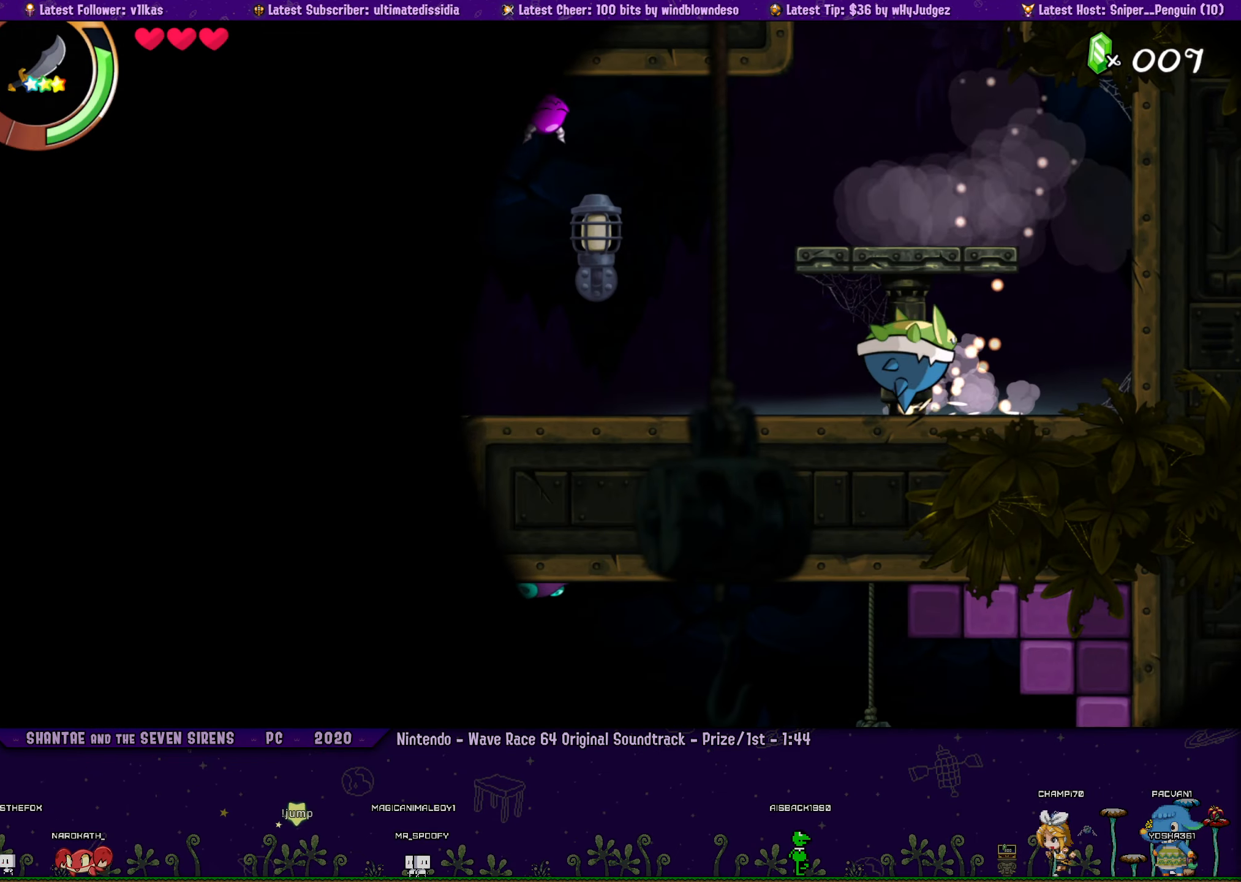
{"buttons": ["DPAD_RIGHT"], "left_stick": "center", "events": [[50, "DPAD_LEFT", "up"], [133, "DPAD_RIGHT", "down"], [167, "CROSS", "up"], [167, "DPAD_UP", "up"], [233, "SQUARE", "down"], [417, "SQUARE", "up"]]}
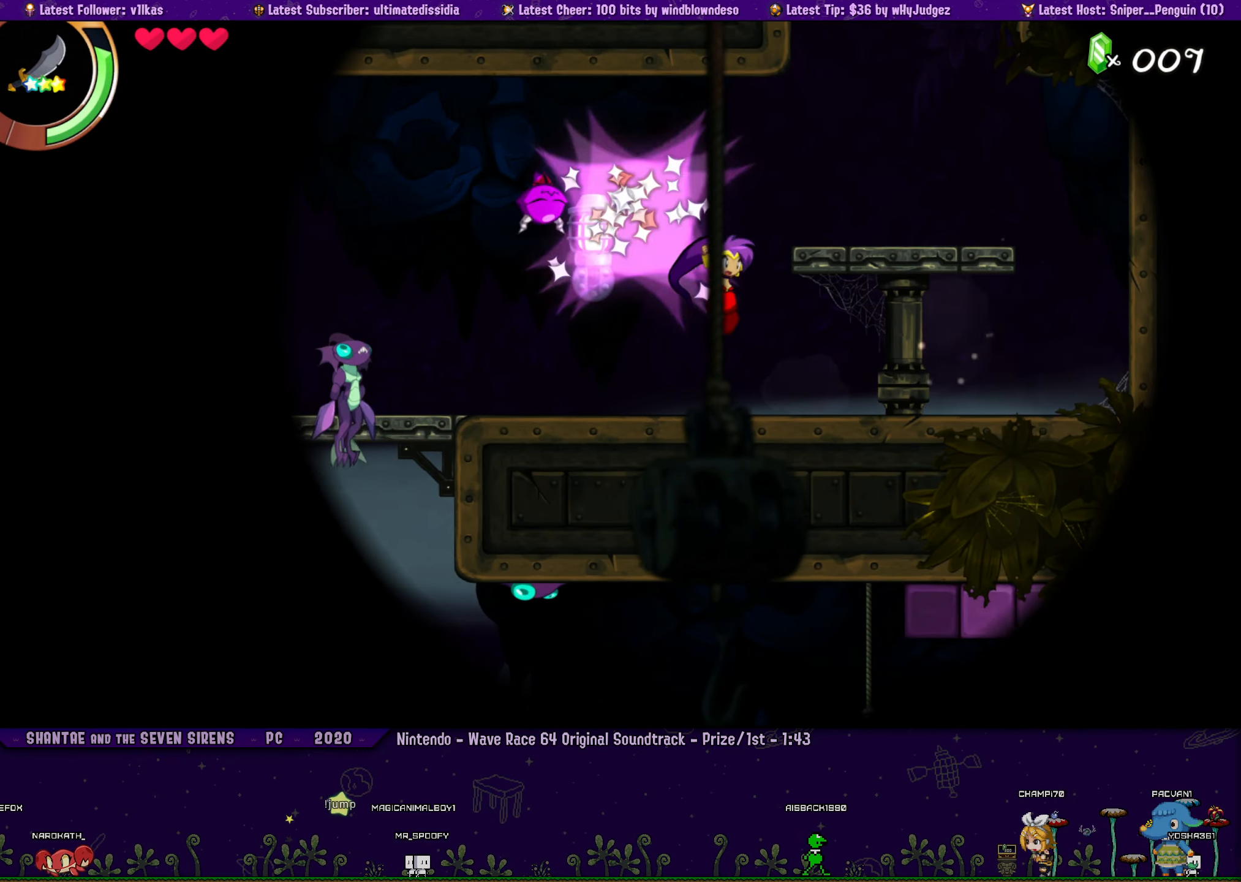
{"buttons": [], "left_stick": "center", "events": [[183, "CROSS", "down"], [217, "DPAD_UP", "down"], [350, "CROSS", "up"], [367, "DPAD_RIGHT", "up"], [433, "DPAD_UP", "up"]]}
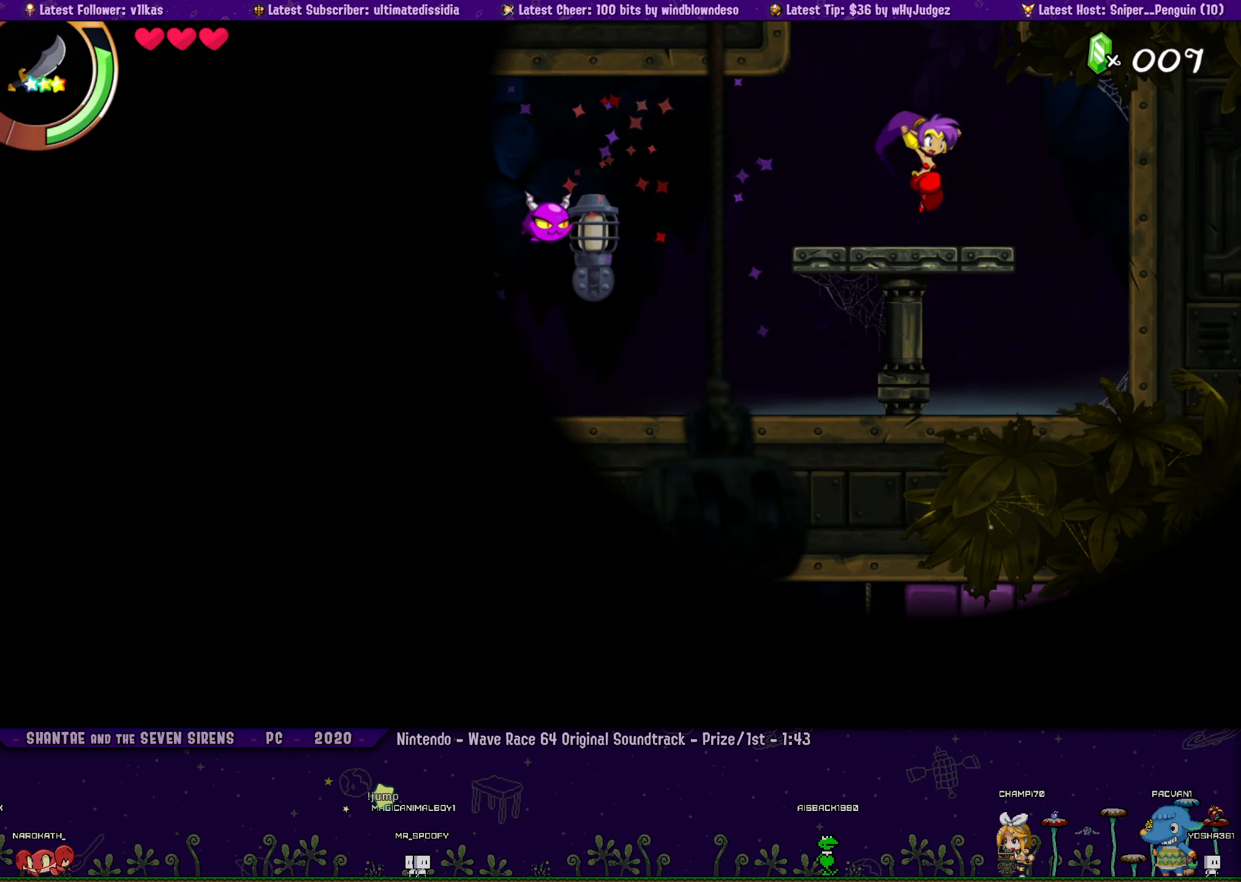
{"buttons": ["CROSS", "DPAD_UP"], "left_stick": "center", "events": [[100, "CROSS", "down"], [133, "DPAD_UP", "down"], [183, "DPAD_LEFT", "down"], [283, "DPAD_LEFT", "up"]]}
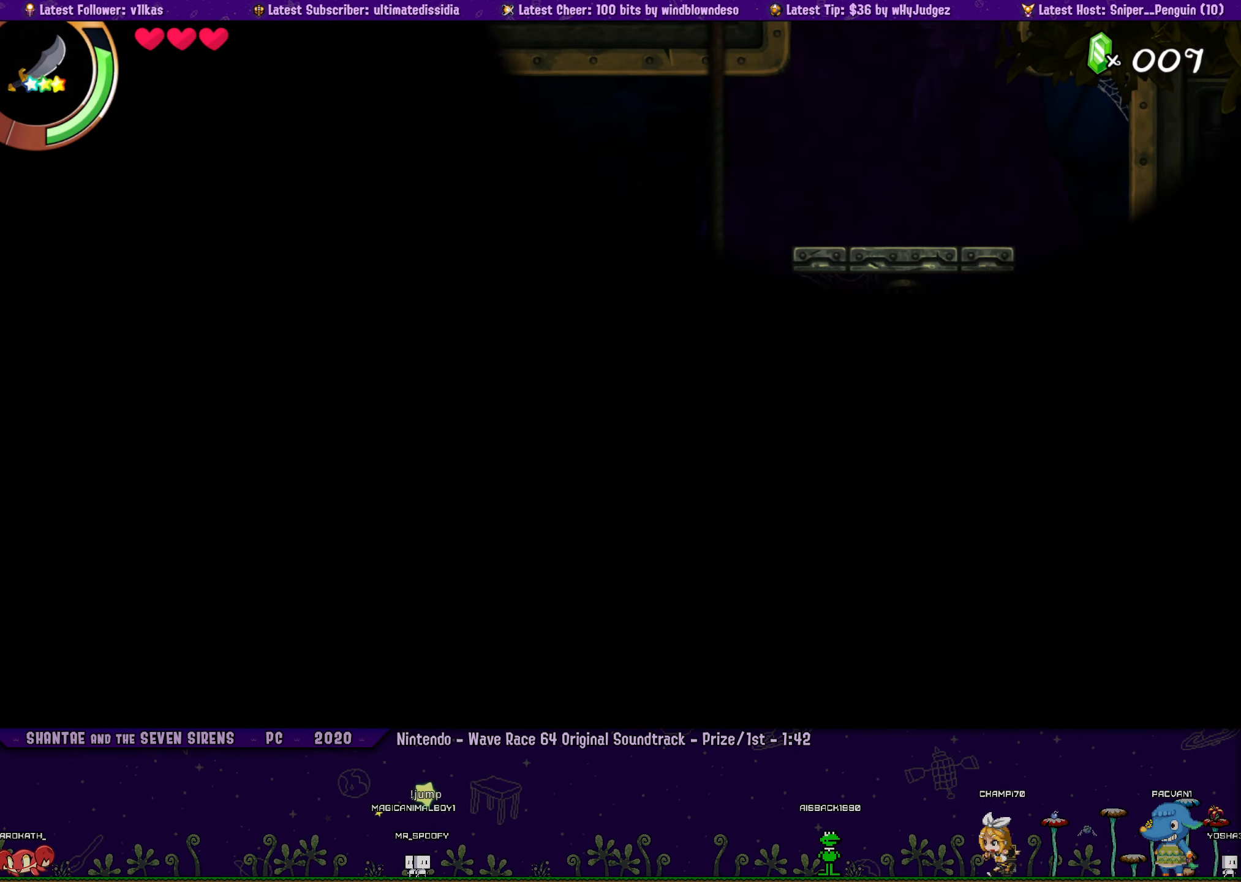
{"buttons": ["CROSS", "DPAD_UP", "DPAD_LEFT"], "left_stick": "center", "events": [[83, "DPAD_LEFT", "down"], [300, "DPAD_LEFT", "up"], [350, "DPAD_LEFT", "down"]]}
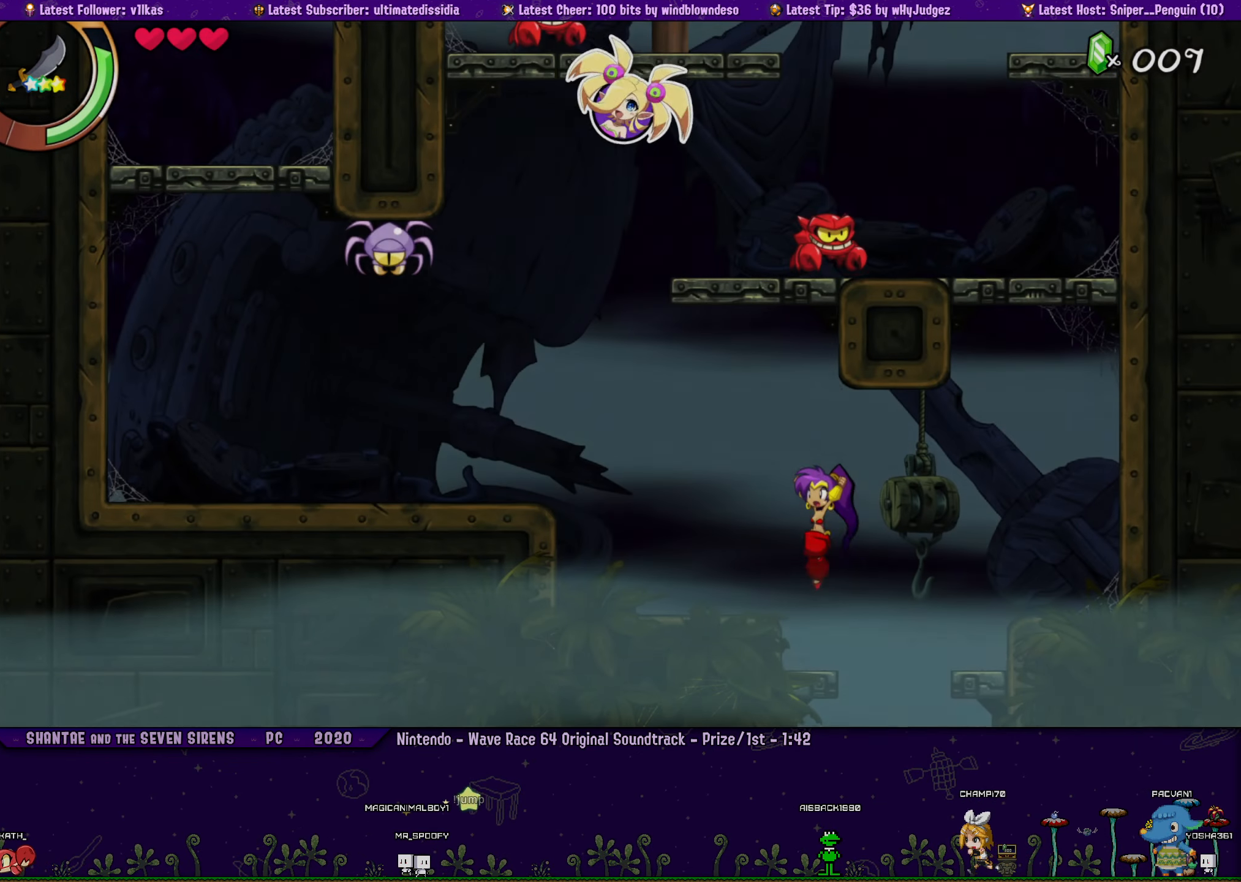
{"buttons": ["CIRCLE", "DPAD_UP"], "left_stick": "center", "events": [[133, "R1", "down"], [300, "CROSS", "up"], [317, "R1", "up"], [350, "DPAD_LEFT", "up"], [450, "CIRCLE", "down"]]}
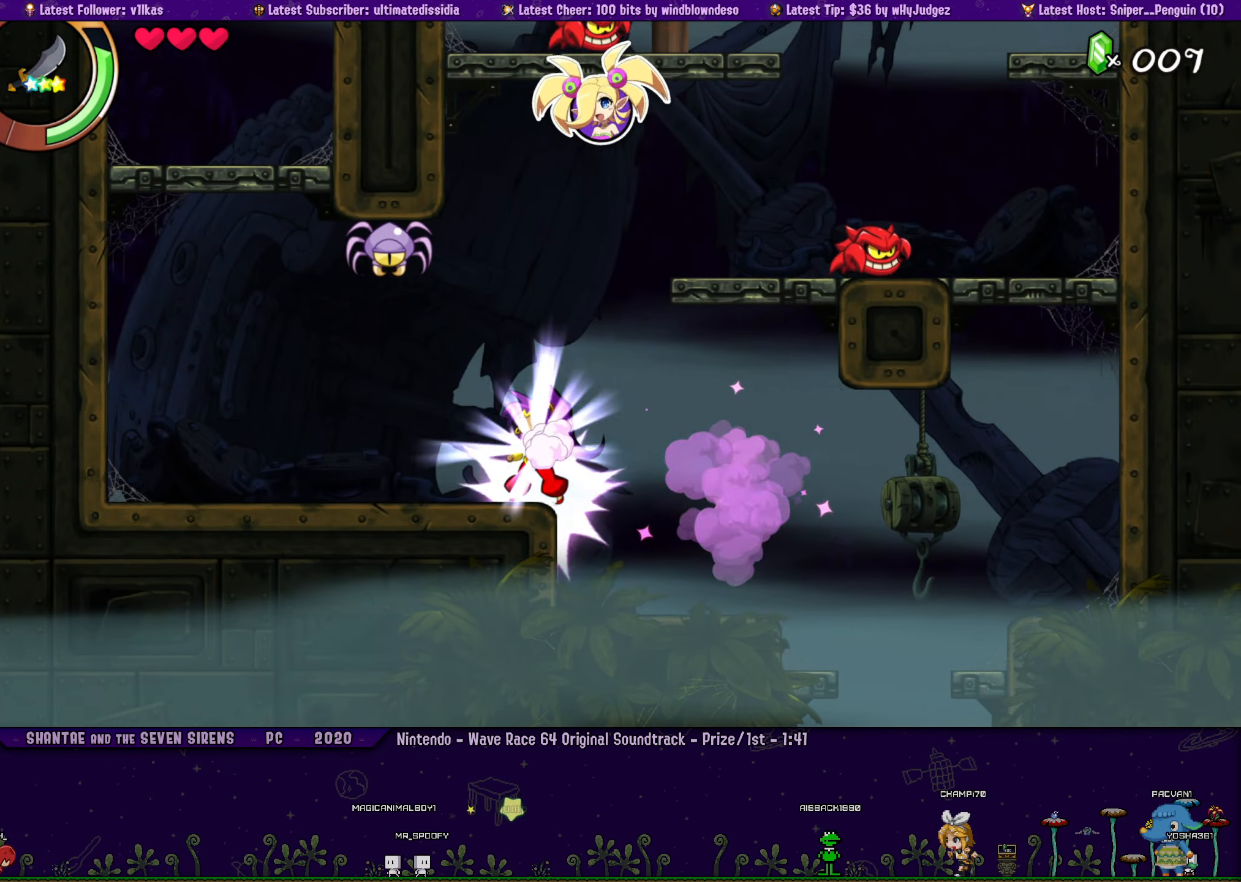
{"buttons": ["CROSS", "DPAD_UP", "DPAD_RIGHT"], "left_stick": "center", "events": [[33, "CIRCLE", "up"], [67, "DPAD_LEFT", "down"], [183, "DPAD_UP", "up"], [200, "DPAD_LEFT", "up"], [317, "CROSS", "down"], [317, "DPAD_RIGHT", "down"], [317, "DPAD_UP", "down"]]}
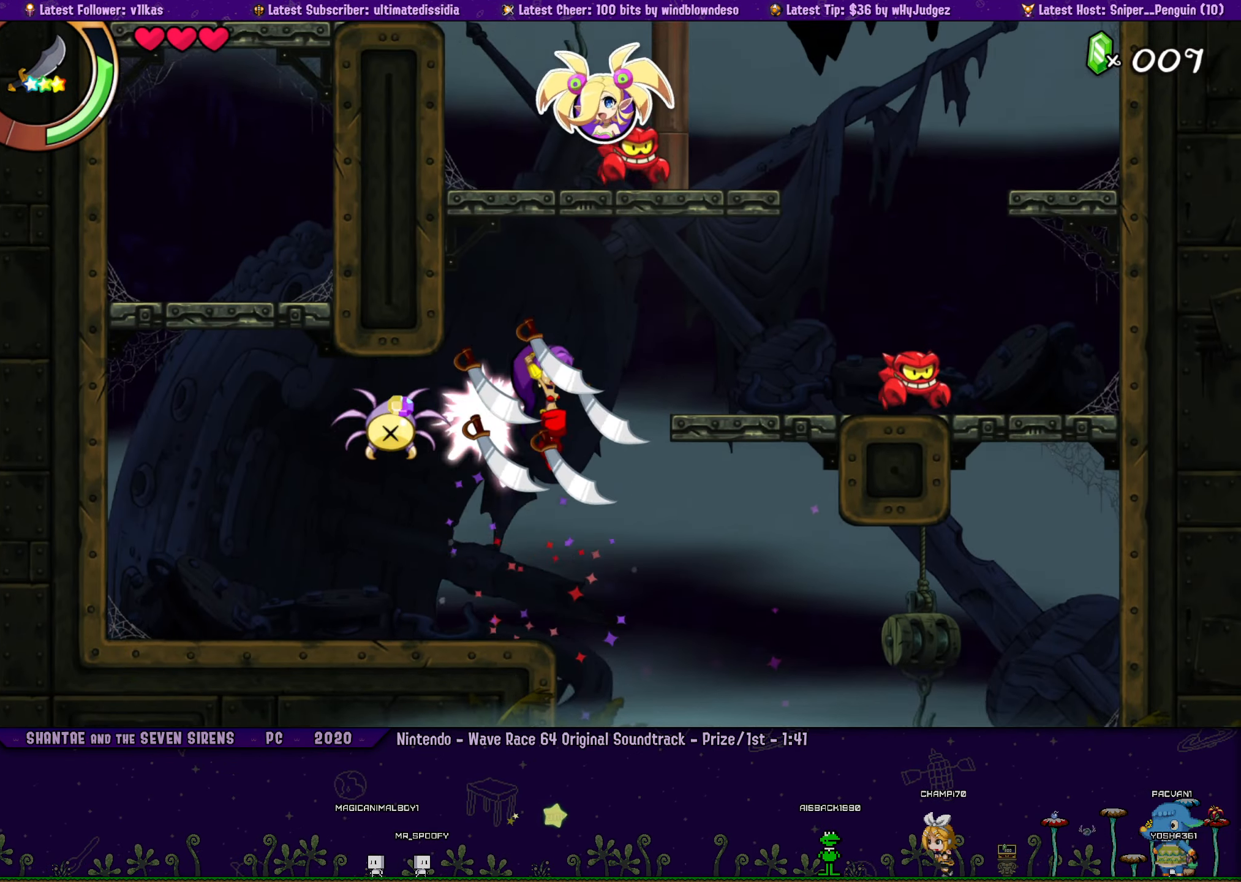
{"buttons": ["CROSS", "DPAD_UP", "DPAD_RIGHT"], "left_stick": "center", "events": [[167, "CROSS", "up"], [400, "CROSS", "down"]]}
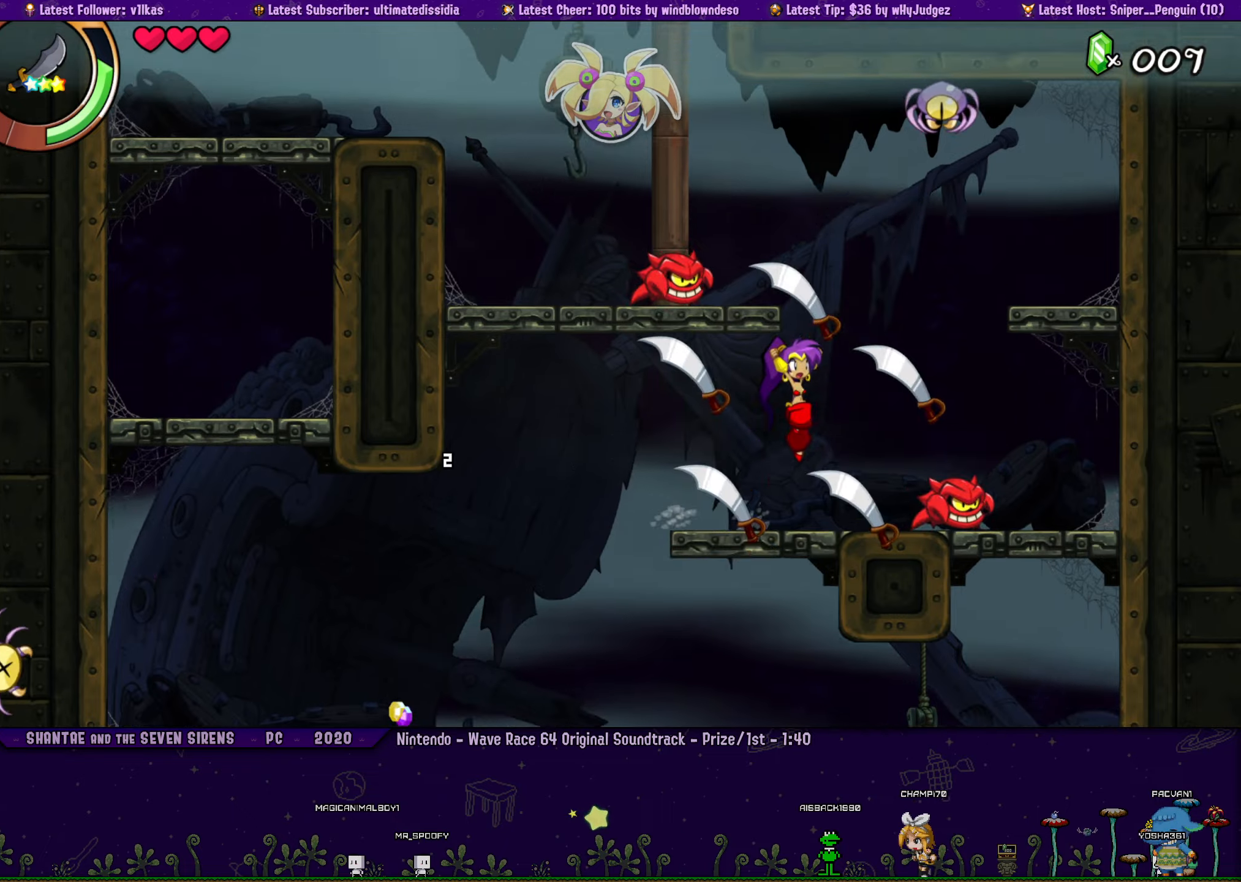
{"buttons": [], "left_stick": "center", "events": [[184, "DPAD_RIGHT", "up"], [234, "DPAD_UP", "up"], [284, "CROSS", "up"], [417, "DPAD_LEFT", "down"], [484, "DPAD_LEFT", "up"]]}
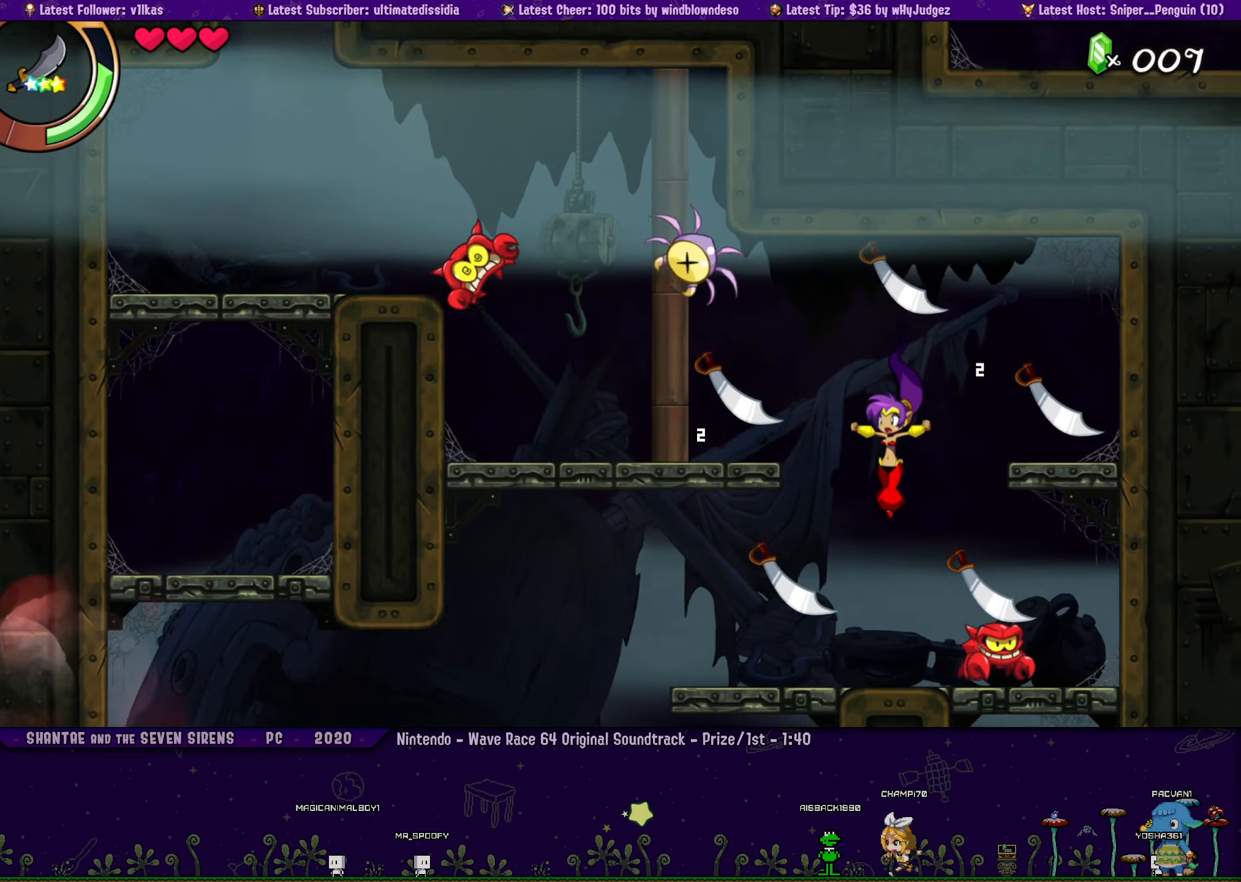
{"buttons": ["DPAD_LEFT"], "left_stick": "center", "events": [[17, "DPAD_RIGHT", "down"], [117, "DPAD_DOWN", "down"], [117, "DPAD_RIGHT", "up"], [134, "DPAD_DOWN", "up"], [134, "DPAD_LEFT", "down"], [284, "R1", "down"], [484, "R1", "up"]]}
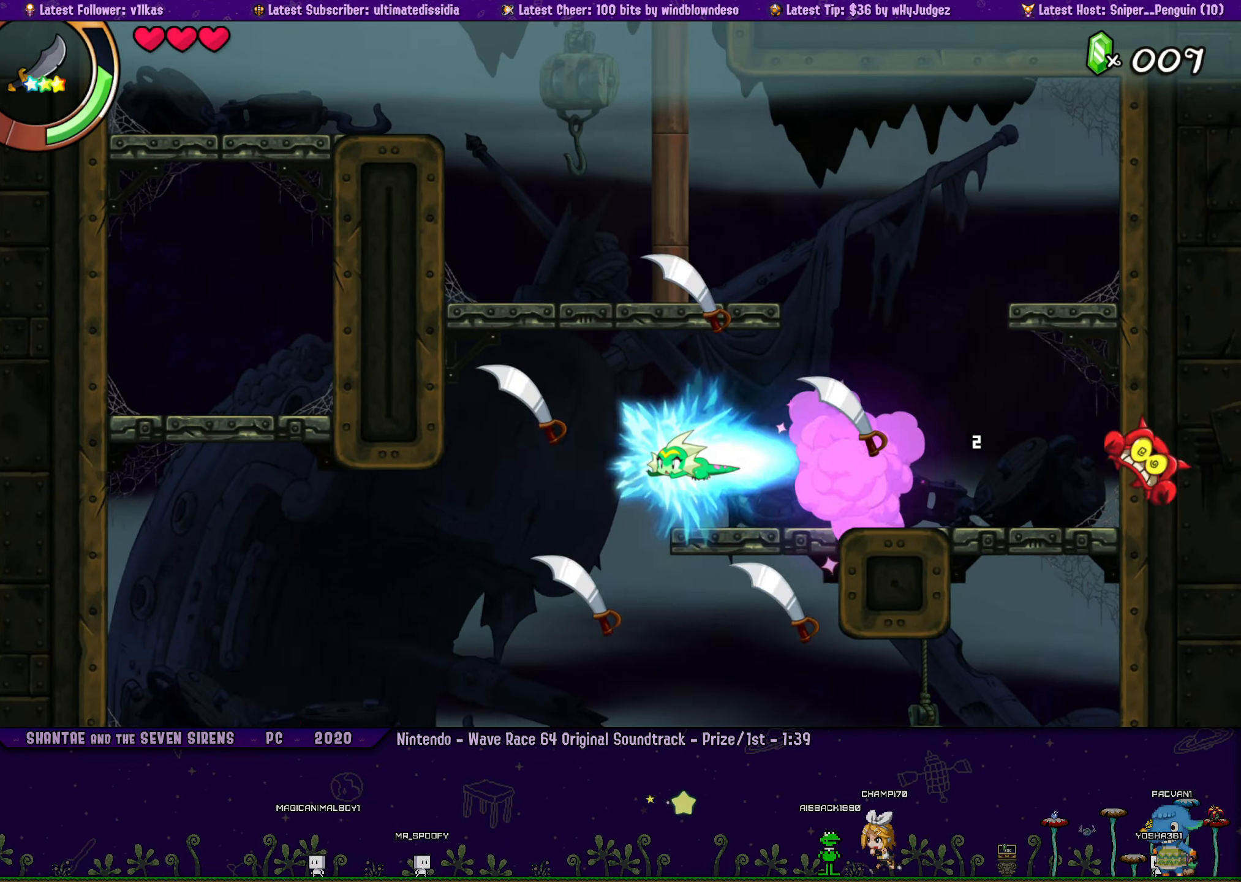
{"buttons": [], "left_stick": "center", "events": [[17, "CIRCLE", "down"], [50, "DPAD_LEFT", "up"], [84, "DPAD_RIGHT", "down"], [234, "CIRCLE", "up"], [500, "DPAD_RIGHT", "up"]]}
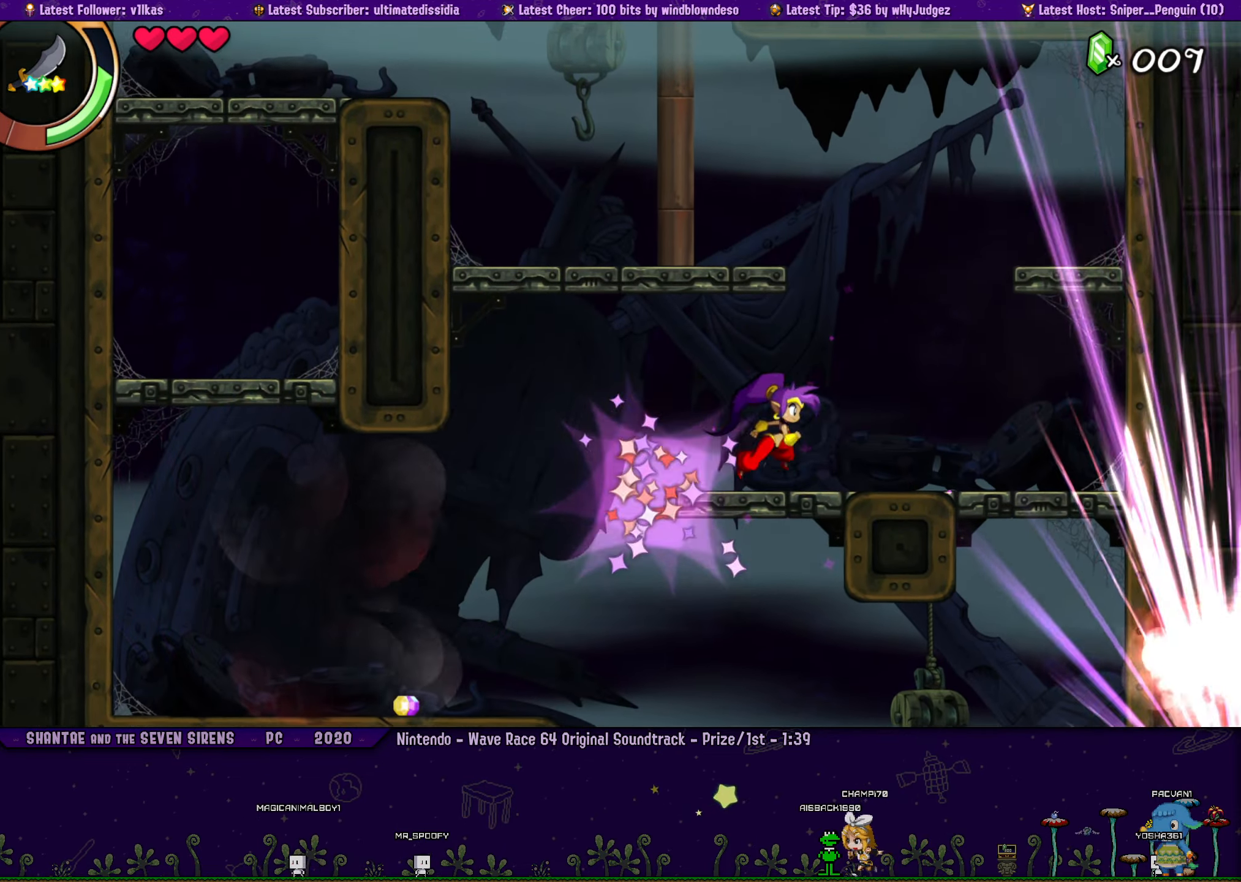
{"buttons": [], "left_stick": "center", "events": [[17, "DPAD_LEFT", "down"], [484, "DPAD_LEFT", "up"]]}
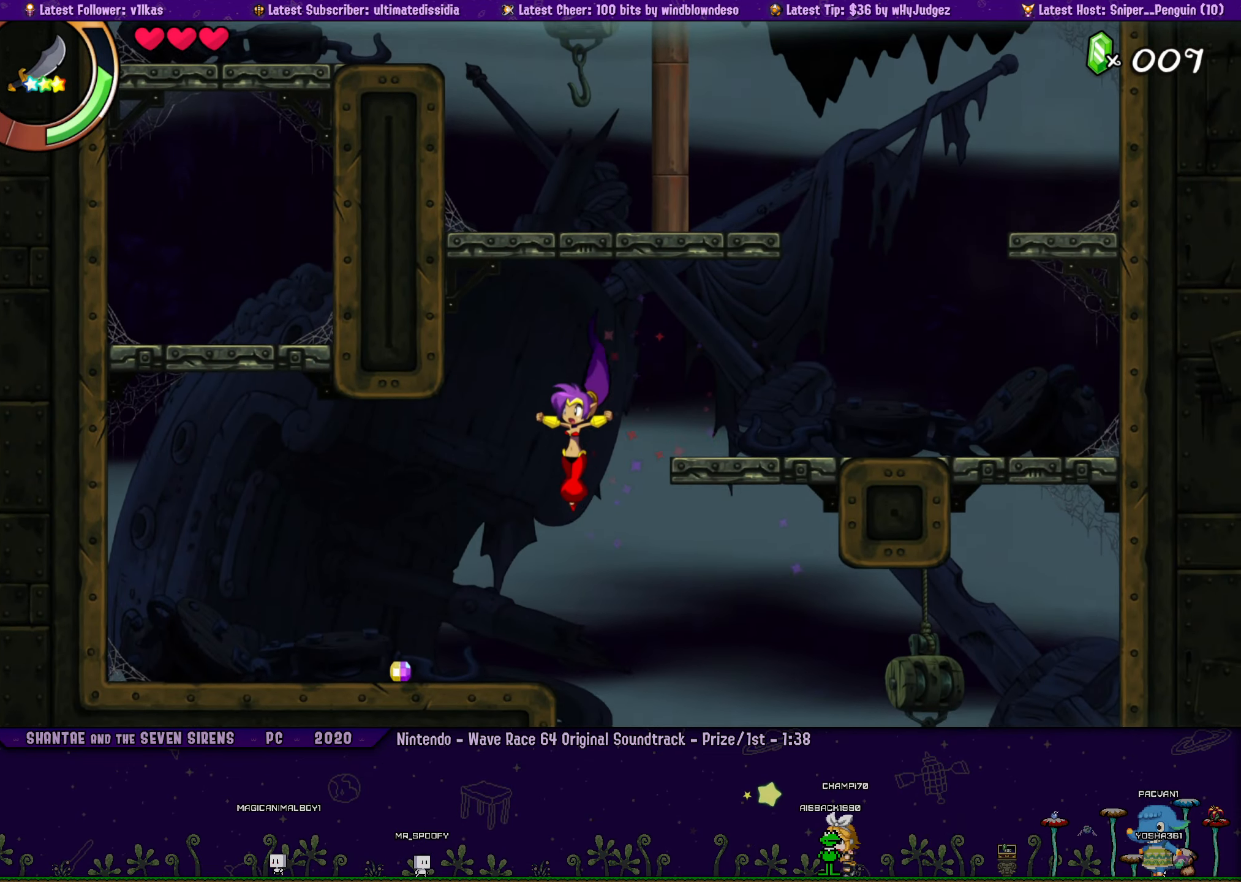
{"buttons": ["DPAD_RIGHT"], "left_stick": "center", "events": [[17, "DPAD_RIGHT", "down"], [150, "DPAD_RIGHT", "up"], [250, "TRIANGLE", "down"], [384, "TRIANGLE", "up"], [467, "DPAD_RIGHT", "down"]]}
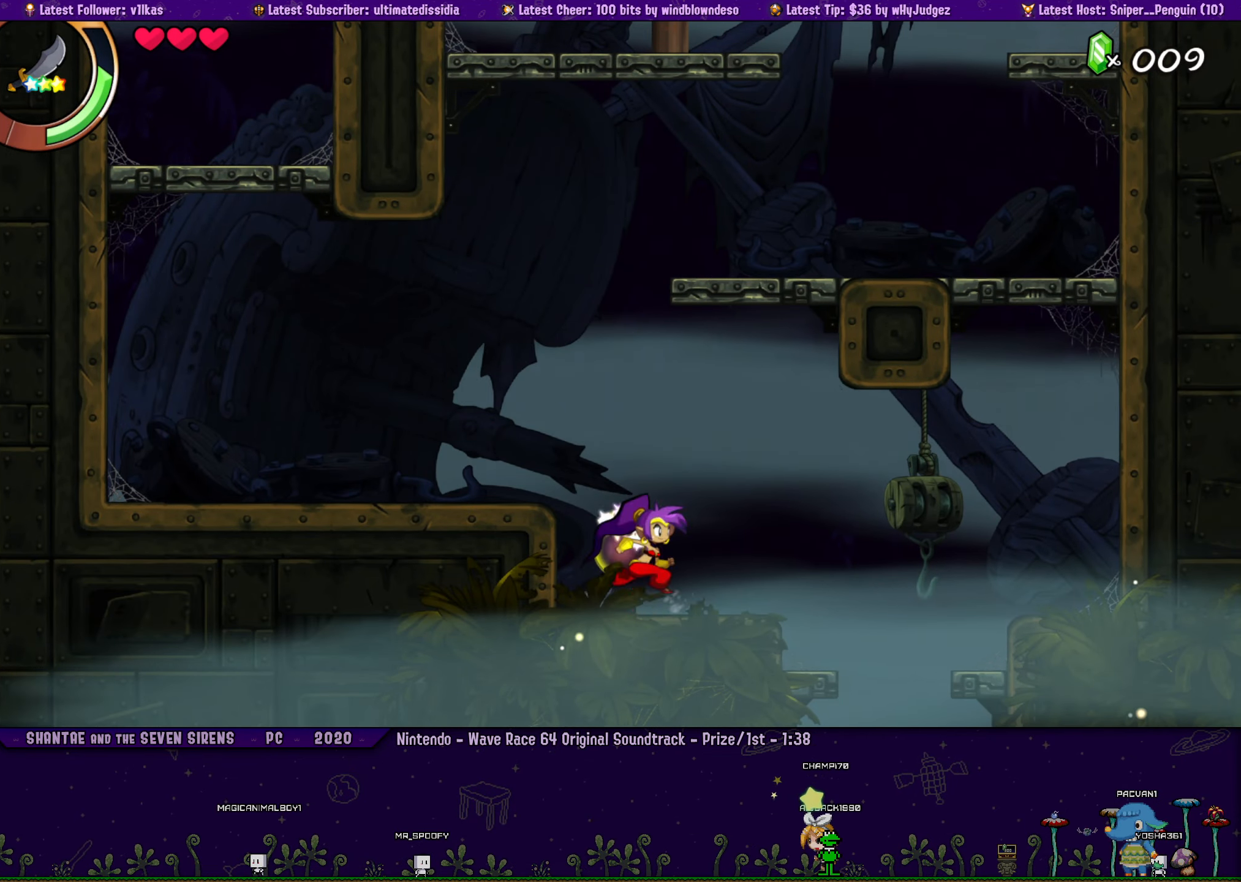
{"buttons": [], "left_stick": "center", "events": [[50, "R1", "down"], [184, "R1", "up"], [350, "DPAD_RIGHT", "up"], [400, "DPAD_LEFT", "down"], [500, "DPAD_LEFT", "up"]]}
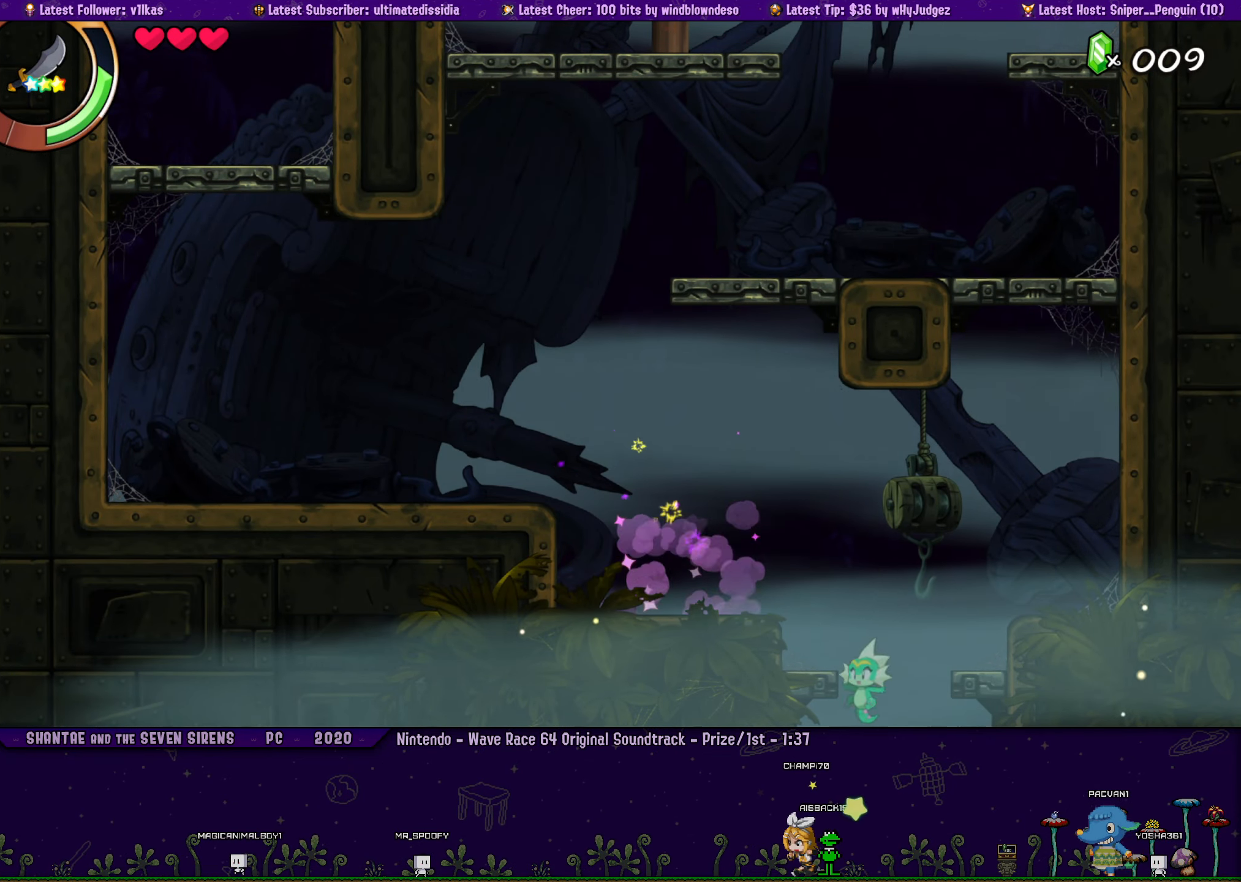
{"buttons": ["DPAD_LEFT"], "left_stick": "center", "events": [[234, "DPAD_LEFT", "down"]]}
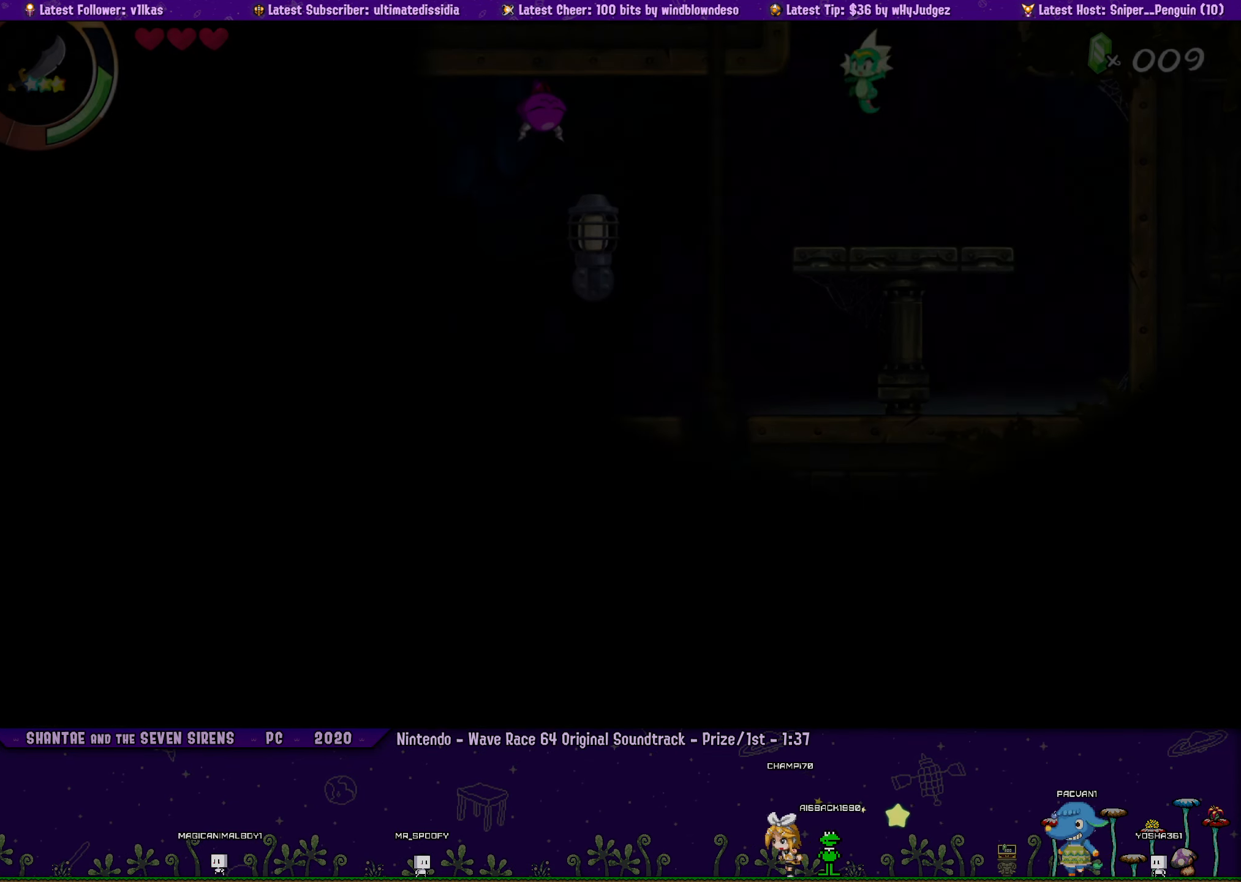
{"buttons": ["SQUARE"], "left_stick": "center", "events": [[284, "DPAD_LEFT", "up"], [300, "SQUARE", "down"]]}